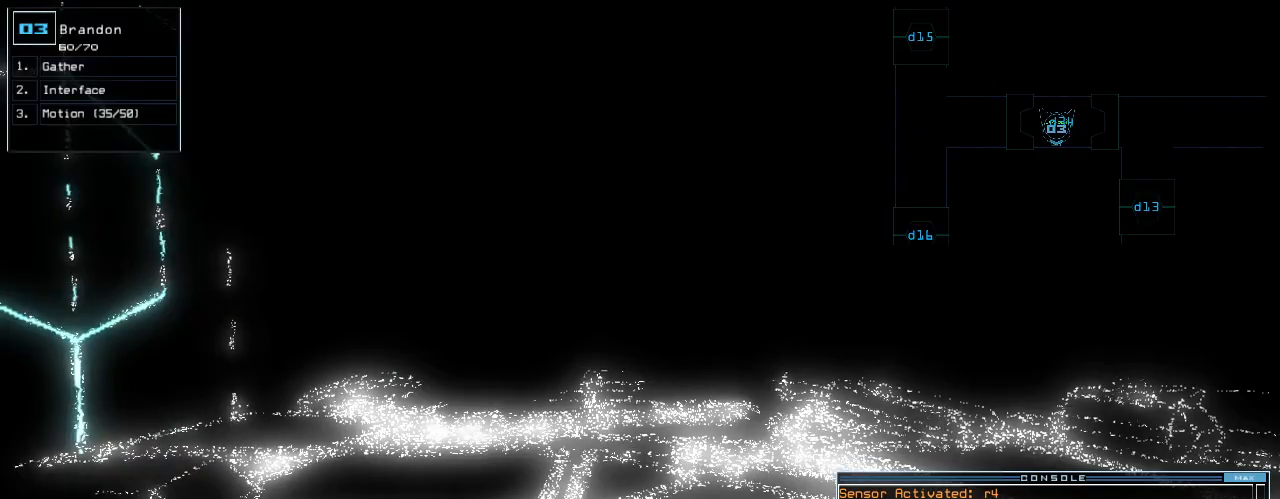
Gameplay with keyboard; each line is a JSON object with the keys held at the frame after it. "events" lists presses ("down") and releases ("up") of ".", "0", "1", "2", "3", "4", "5", "6", "7", "8", "9", "a", "b", "backspace", "c", "caps_lock", "comma", "ctrl_l", "ctrl_r", "d", "down", "e", "equals", "escape", "f", "f12", "g", "h", "i", "j", "k", "l", "left", "m", "minus", "n", "o", "p", "q", "quote", "r", "return", "right", "s", "semicolon", "shift_l", "shift_r", "space", "t", "tab", "tilde", "u", "up", "v", "w", "x", "y" and "z" between this image and that frame as [ms after this image, input, new state], when the widget could be followed in between. No other keys are recorded. Mouse input is not recorded.
{"keys": [], "events": [[80, "left", "down"], [120, "left", "up"]]}
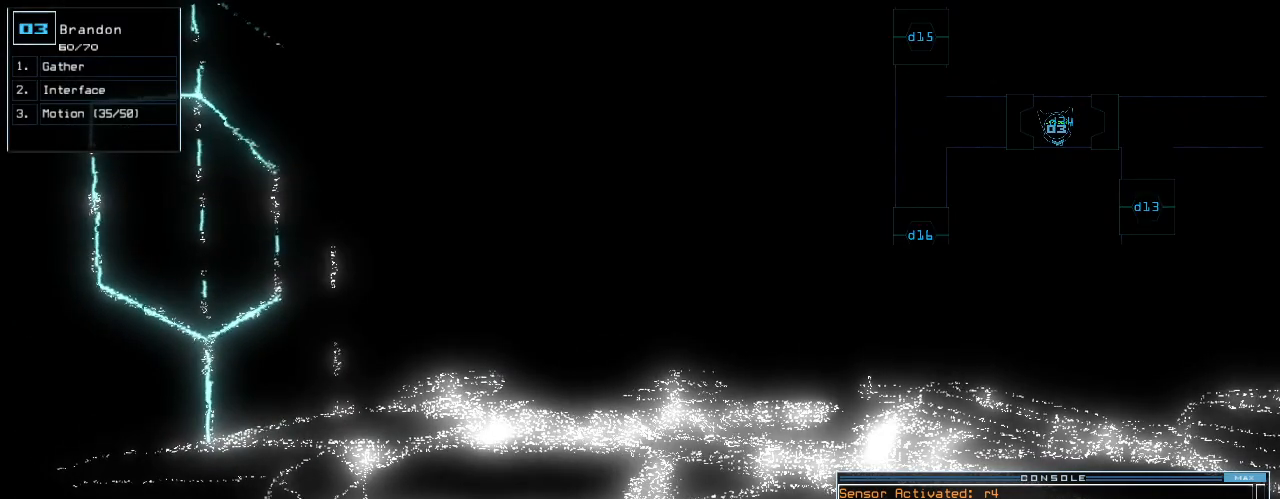
{"keys": [], "events": [[120, "down", "down"], [200, "down", "up"], [260, "right", "down"], [360, "right", "up"]]}
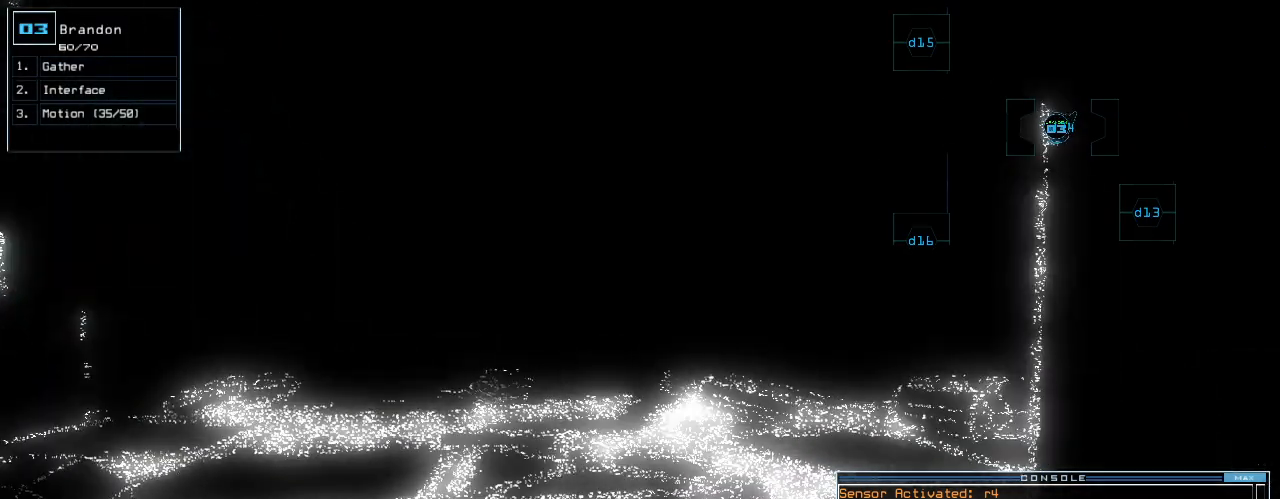
{"keys": ["right"], "events": [[40, "space", "down"], [140, "space", "up"], [340, "right", "down"]]}
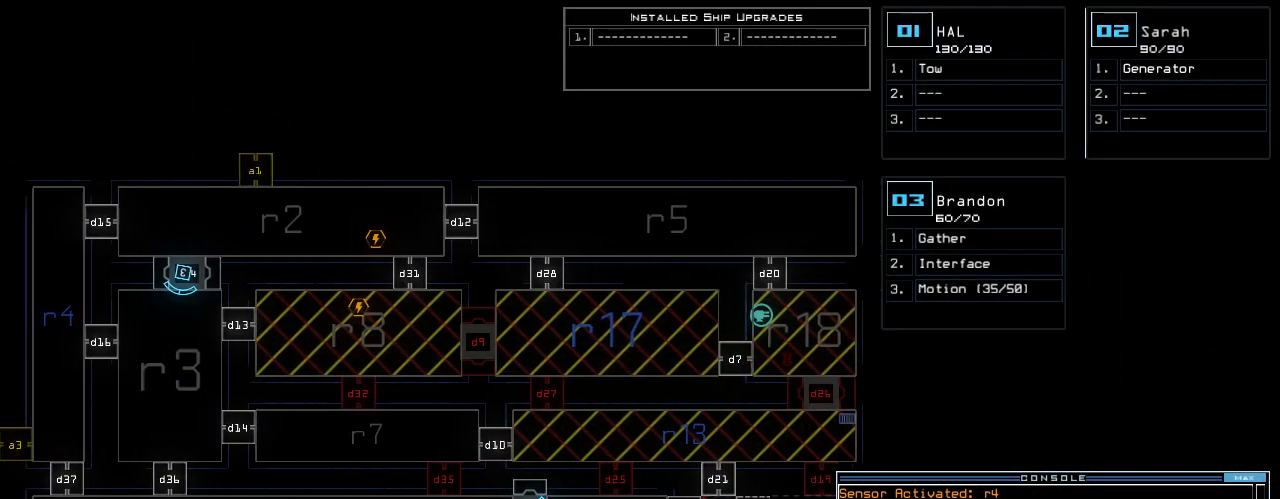
{"keys": ["down"]}
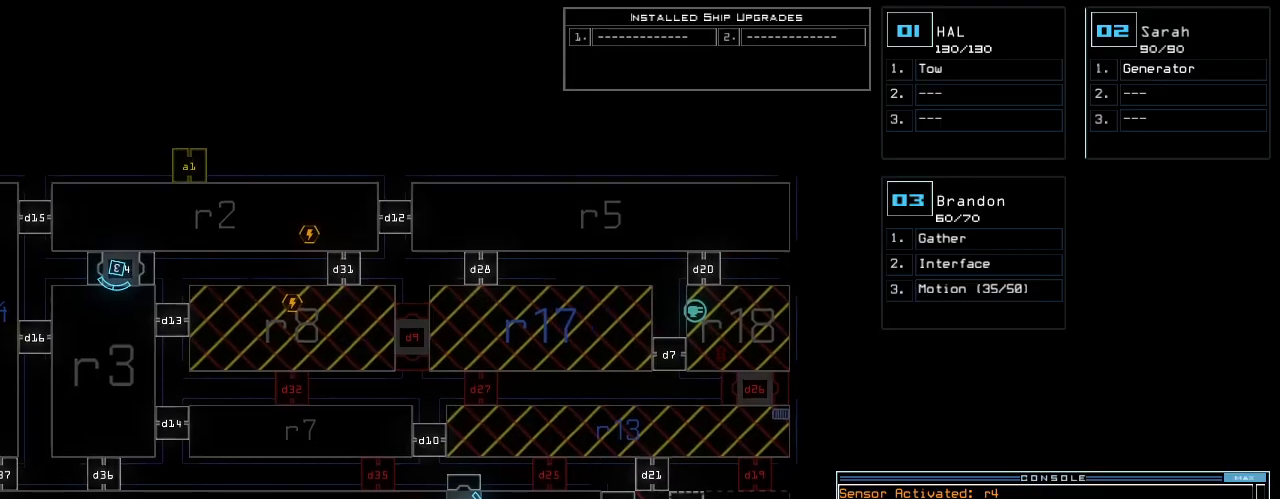
{"keys": []}
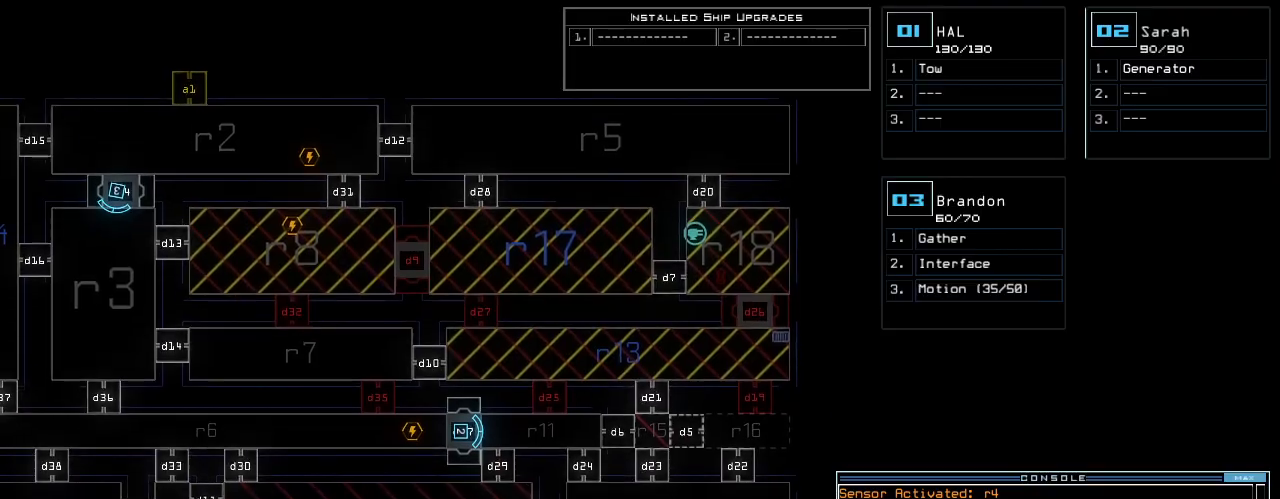
{"keys": ["left"]}
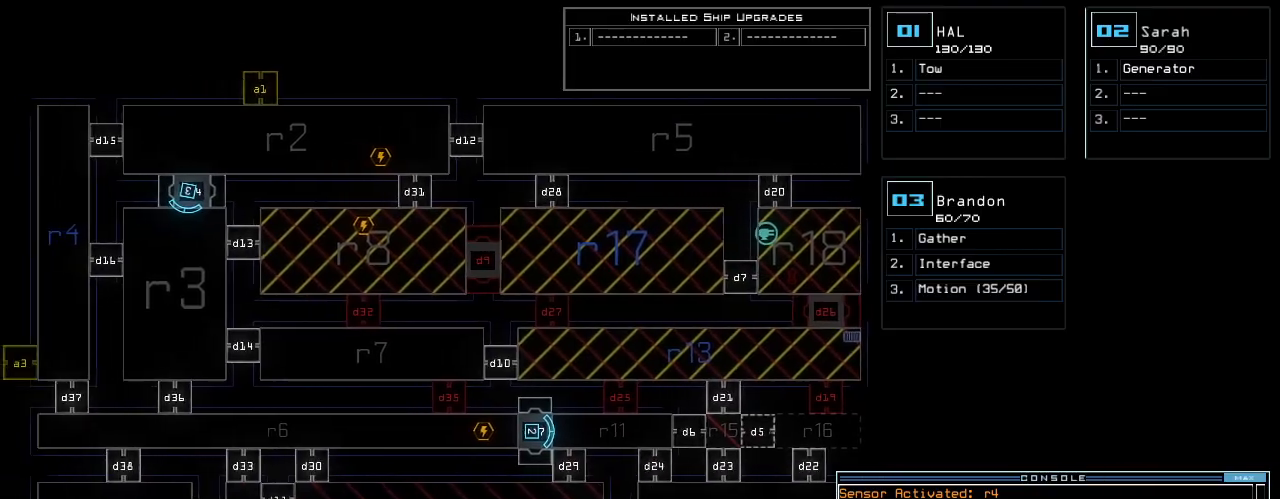
{"keys": [], "events": [[420, "left", "up"]]}
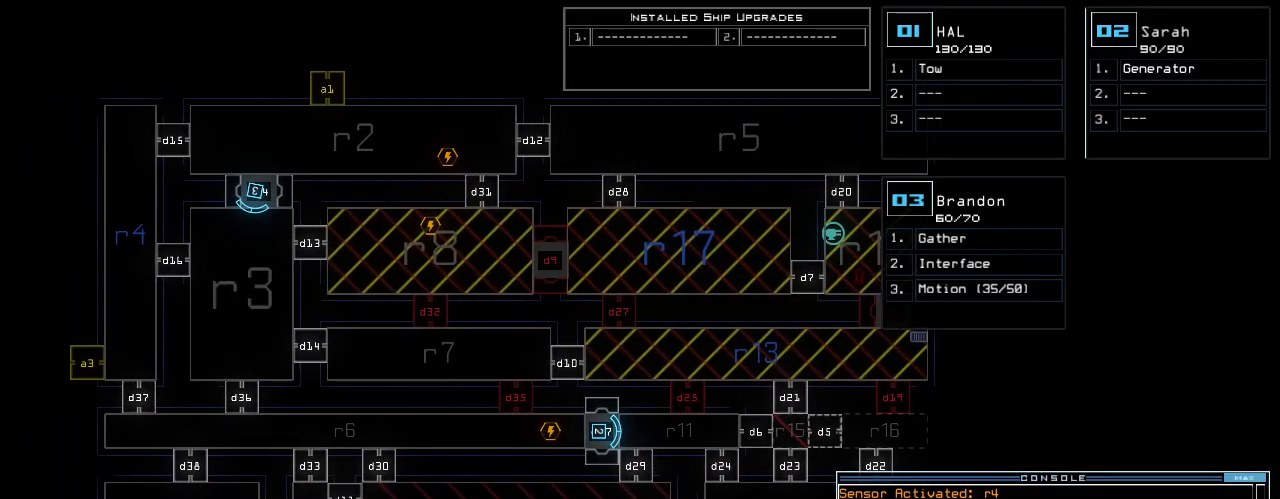
{"keys": [], "events": [[360, "2", "down"], [420, "2", "up"]]}
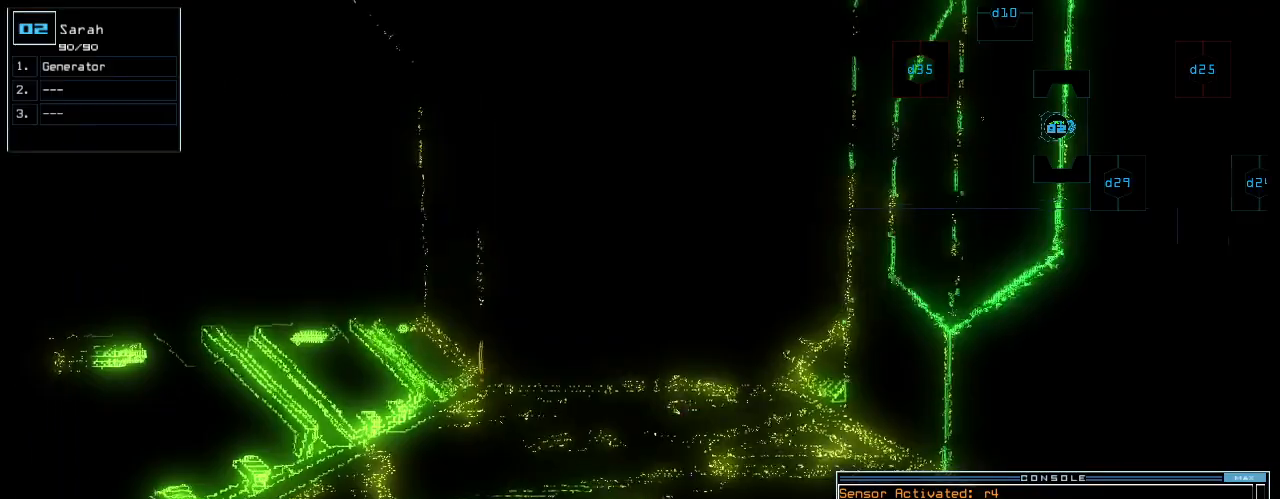
{"keys": ["left"], "events": [[60, "left", "down"]]}
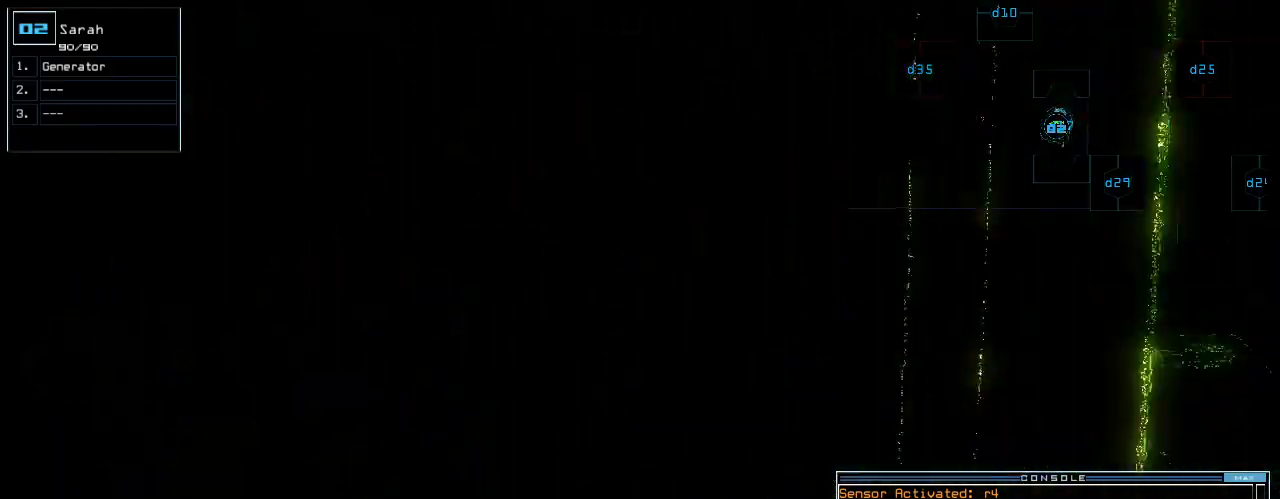
{"keys": ["left"], "events": []}
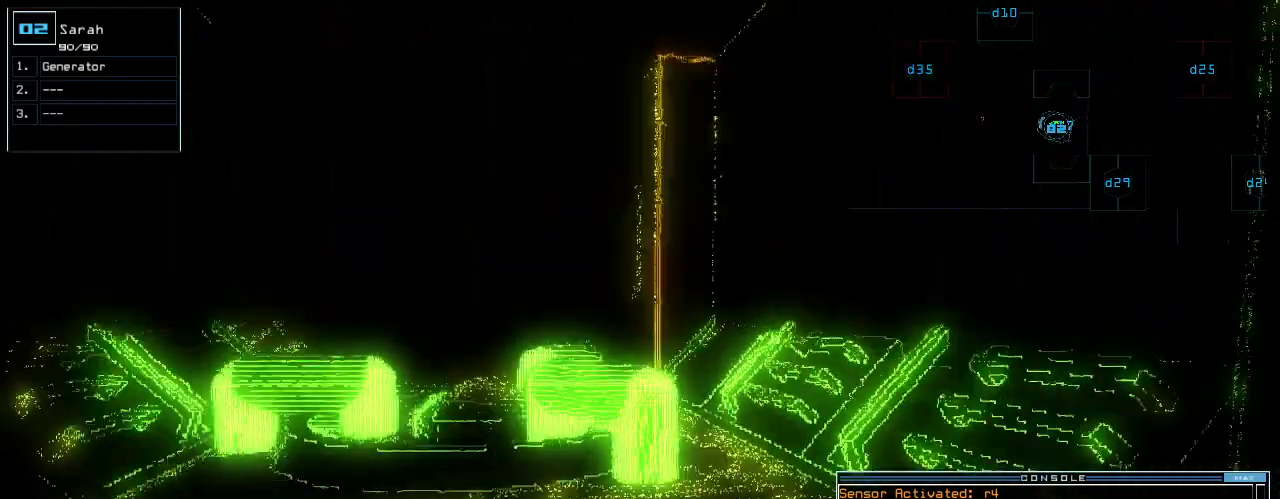
{"keys": [], "events": [[160, "left", "up"], [340, "right", "down"], [420, "right", "up"]]}
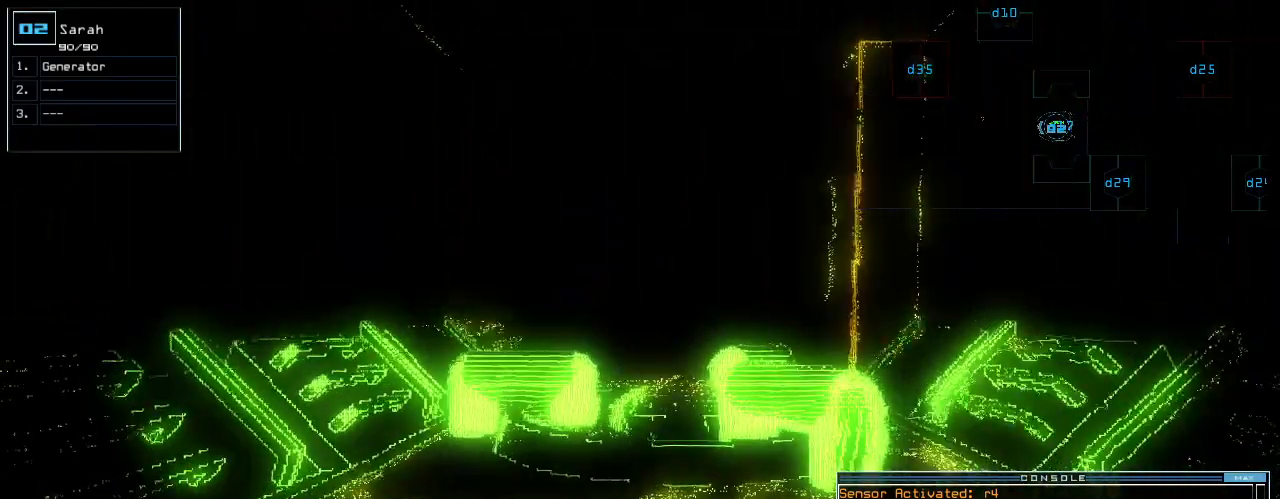
{"keys": [], "events": [[180, "right", "down"], [240, "right", "up"]]}
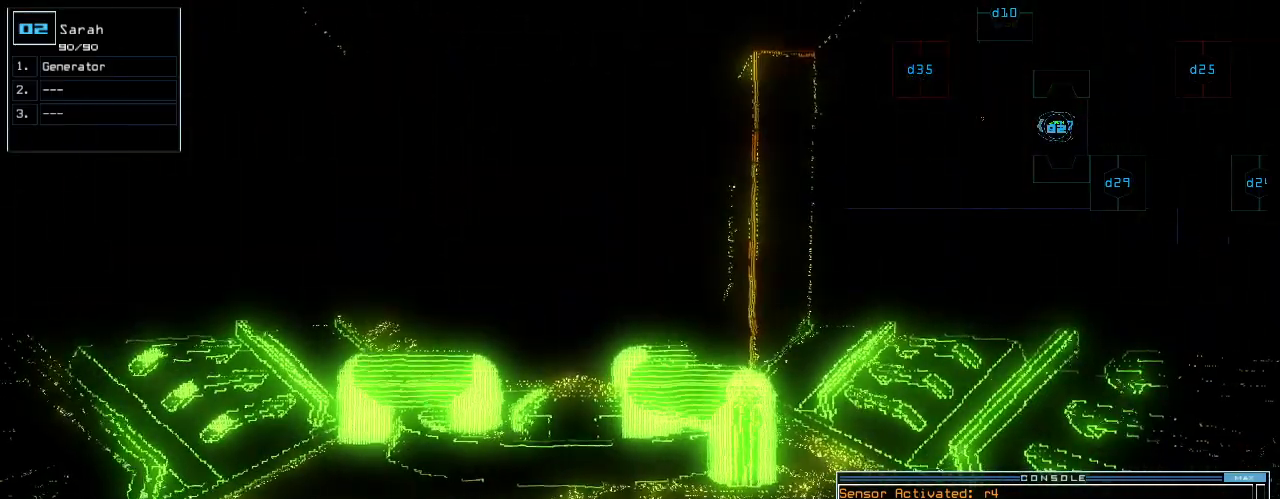
{"keys": [], "events": [[160, "down", "down"], [220, "down", "up"]]}
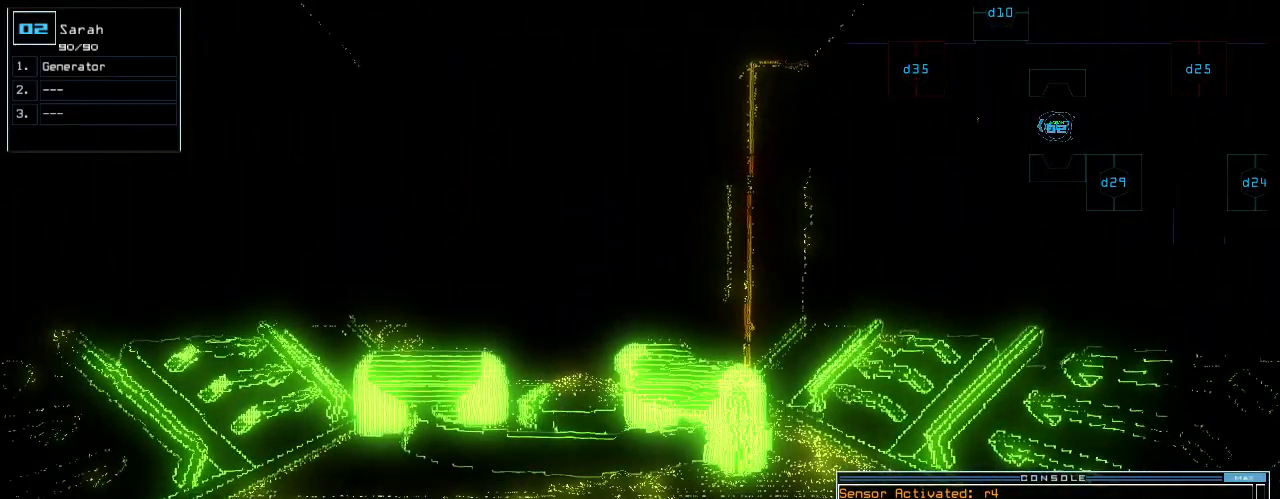
{"keys": [], "events": [[100, "space", "down"], [180, "space", "up"]]}